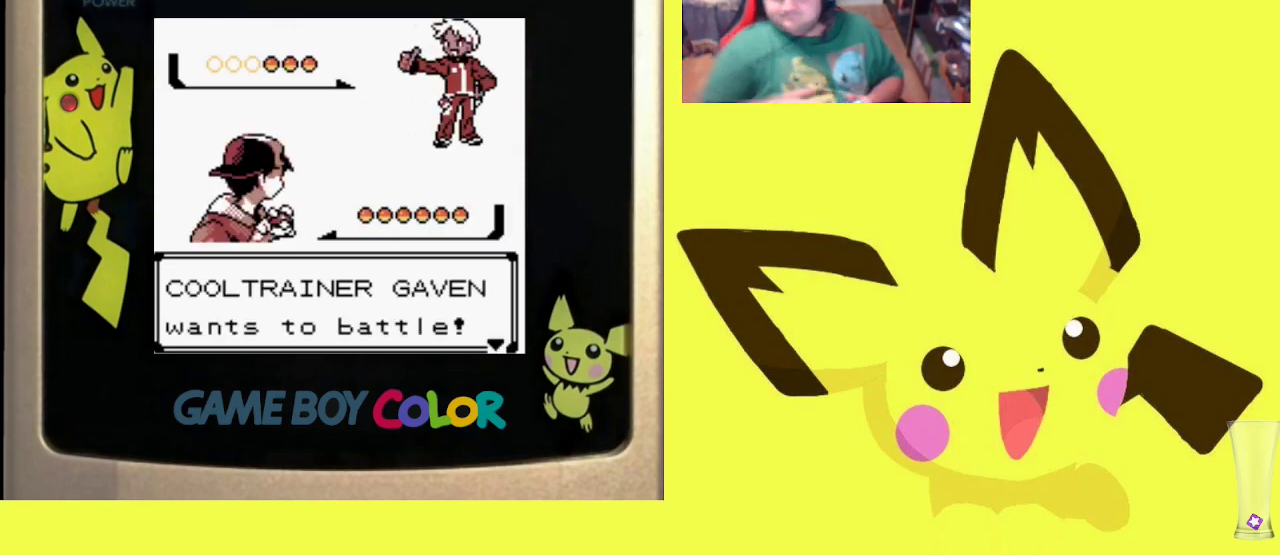
Gameplay with a controller (PlayStation layout); each line is a JSON object with the inputs held at the frame after it. "events" lists button and stick changes between this image and that frame as [ms after this image, input, new state], when the widget could be followed in between. Not read: left_stick right_stick.
{"buttons": ["CIRCLE"], "events": [[67, "CIRCLE", "down"], [200, "CIRCLE", "up"], [267, "CIRCLE", "down"], [383, "CIRCLE", "up"], [450, "CIRCLE", "down"]]}
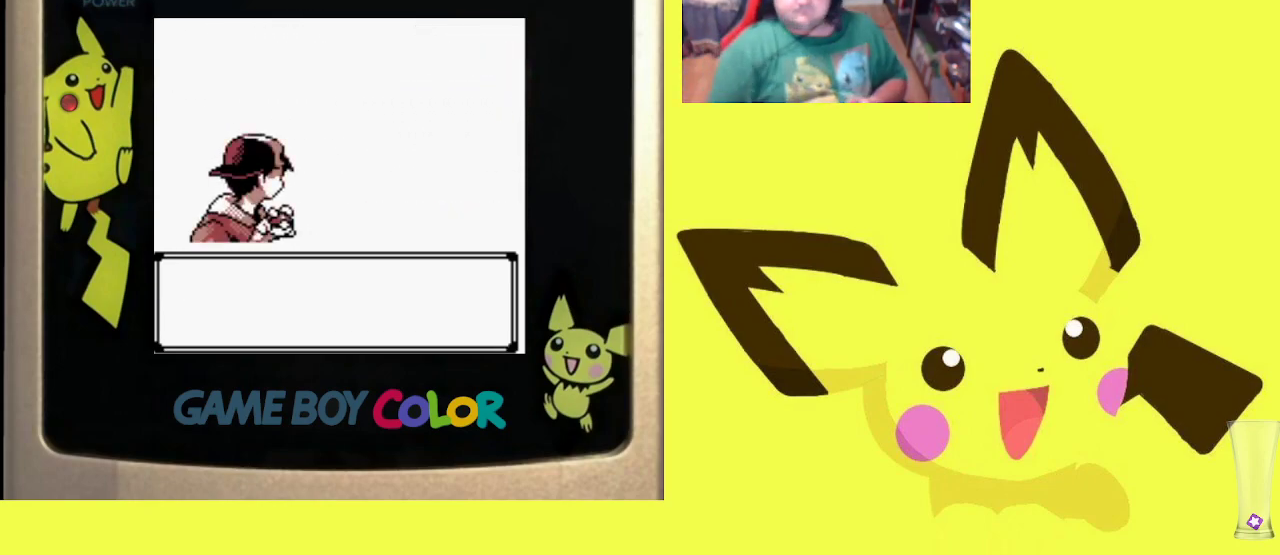
{"buttons": ["CIRCLE"], "events": [[50, "CIRCLE", "up"], [117, "CIRCLE", "down"], [233, "CIRCLE", "up"], [300, "CIRCLE", "down"], [400, "CIRCLE", "up"], [467, "CIRCLE", "down"]]}
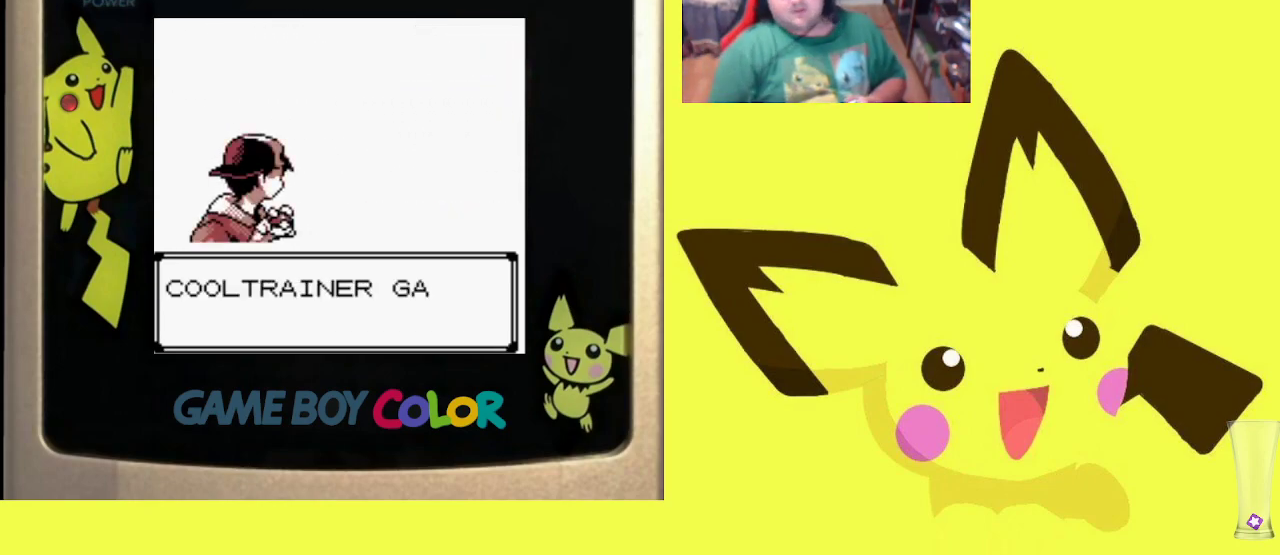
{"buttons": ["CIRCLE"], "events": [[83, "CIRCLE", "up"], [150, "CIRCLE", "down"], [267, "CIRCLE", "up"], [333, "CIRCLE", "down"], [450, "CIRCLE", "up"], [500, "CIRCLE", "down"]]}
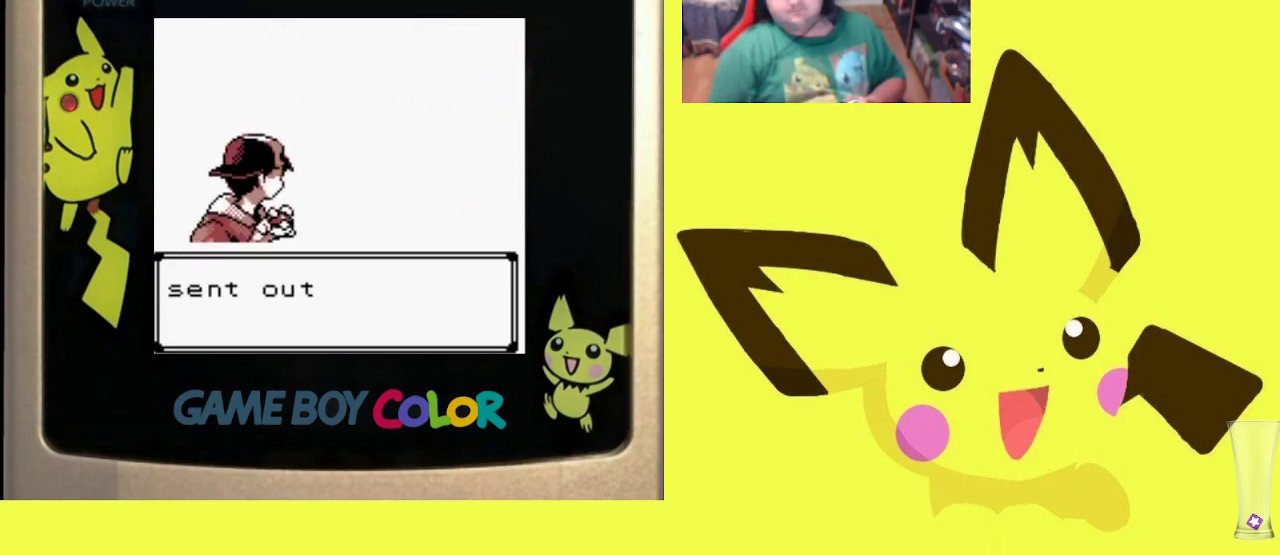
{"buttons": [], "events": [[133, "CIRCLE", "up"], [183, "CIRCLE", "down"], [317, "CIRCLE", "up"]]}
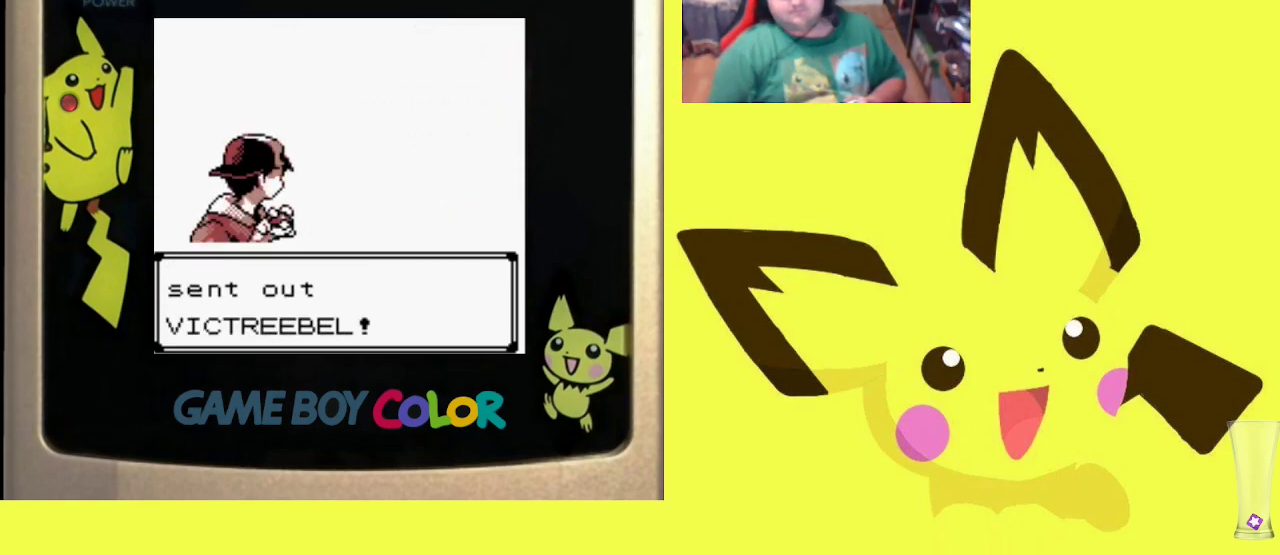
{"buttons": [], "events": []}
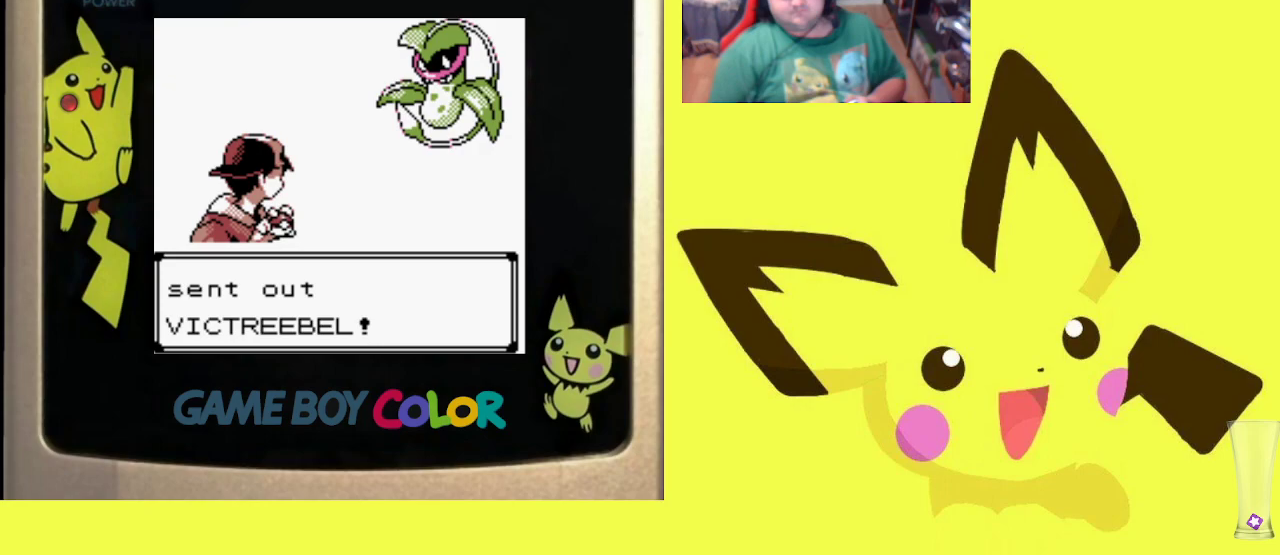
{"buttons": [], "events": []}
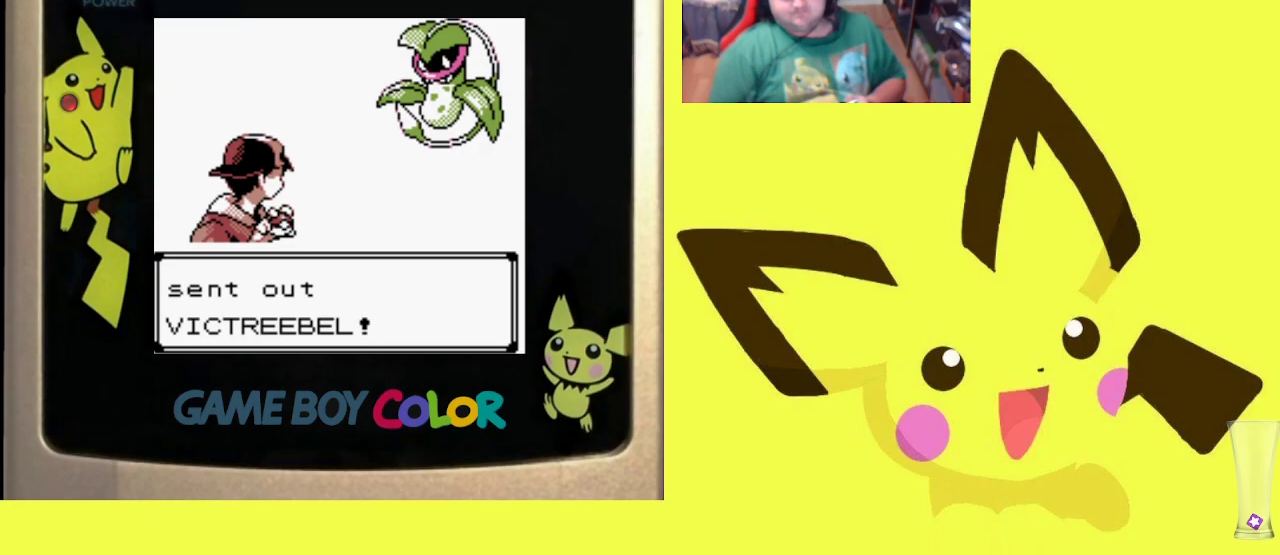
{"buttons": ["CIRCLE"], "events": [[483, "CIRCLE", "down"]]}
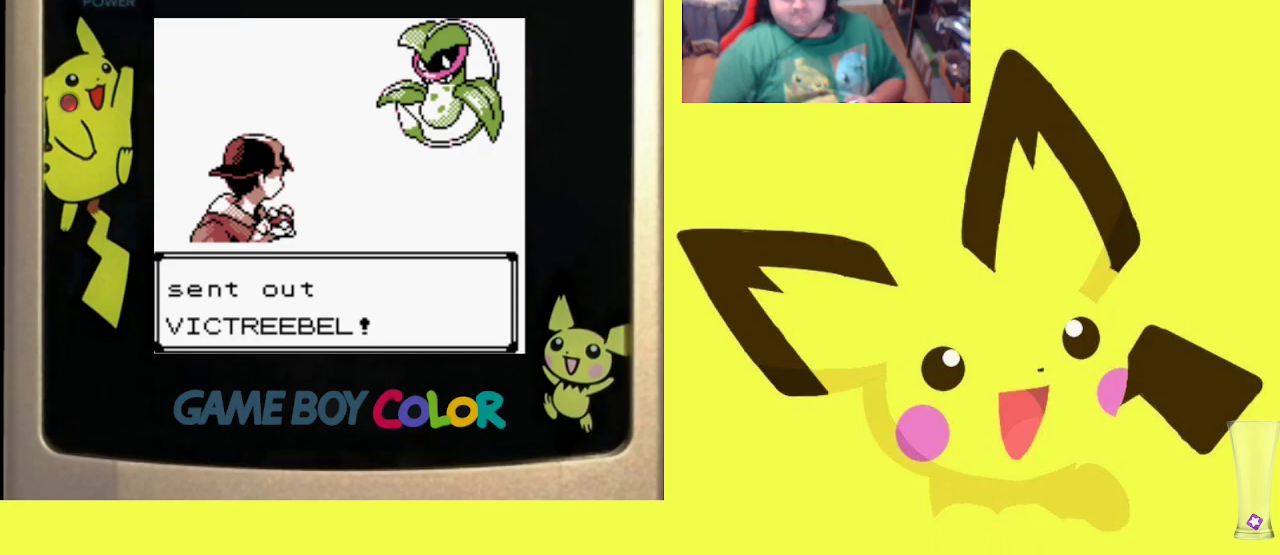
{"buttons": [], "events": [[67, "CIRCLE", "up"], [167, "CIRCLE", "down"], [267, "CIRCLE", "up"], [367, "CIRCLE", "down"], [450, "CIRCLE", "up"]]}
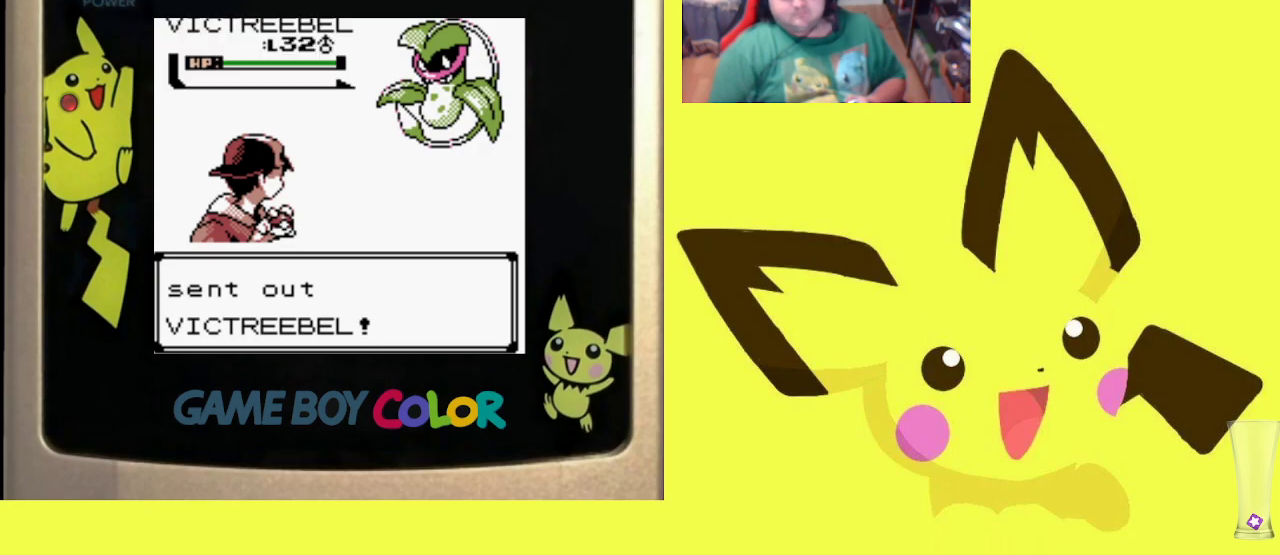
{"buttons": ["CIRCLE"], "events": [[50, "CIRCLE", "down"], [150, "CIRCLE", "up"], [250, "CIRCLE", "down"], [317, "CIRCLE", "up"], [433, "CIRCLE", "down"]]}
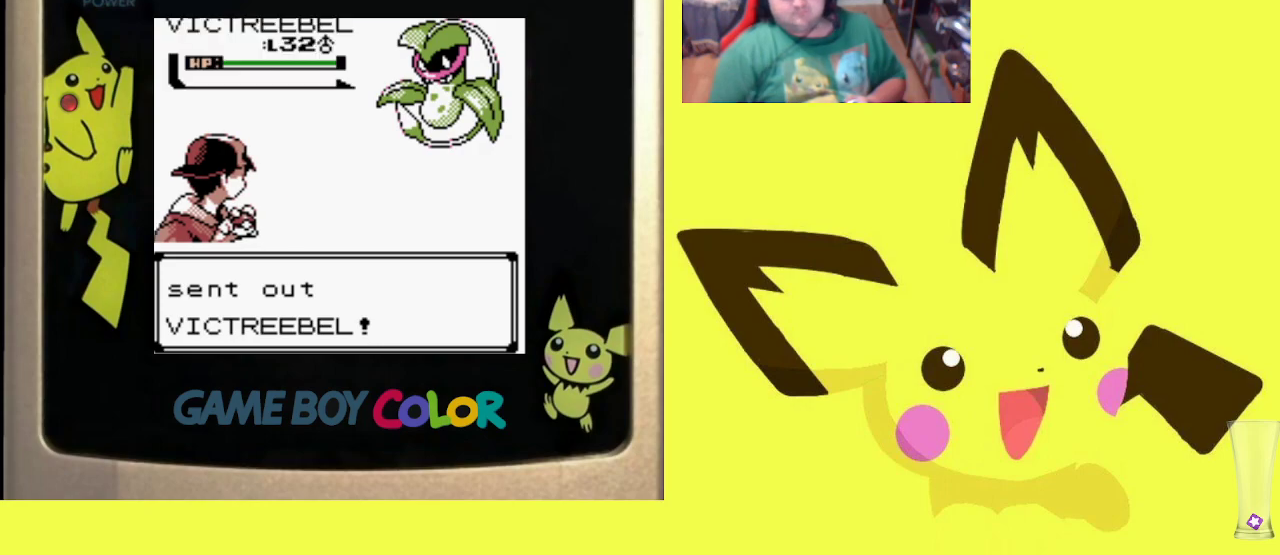
{"buttons": [], "events": [[17, "CIRCLE", "up"], [133, "CIRCLE", "down"], [233, "CIRCLE", "up"], [367, "CIRCLE", "down"], [433, "CIRCLE", "up"]]}
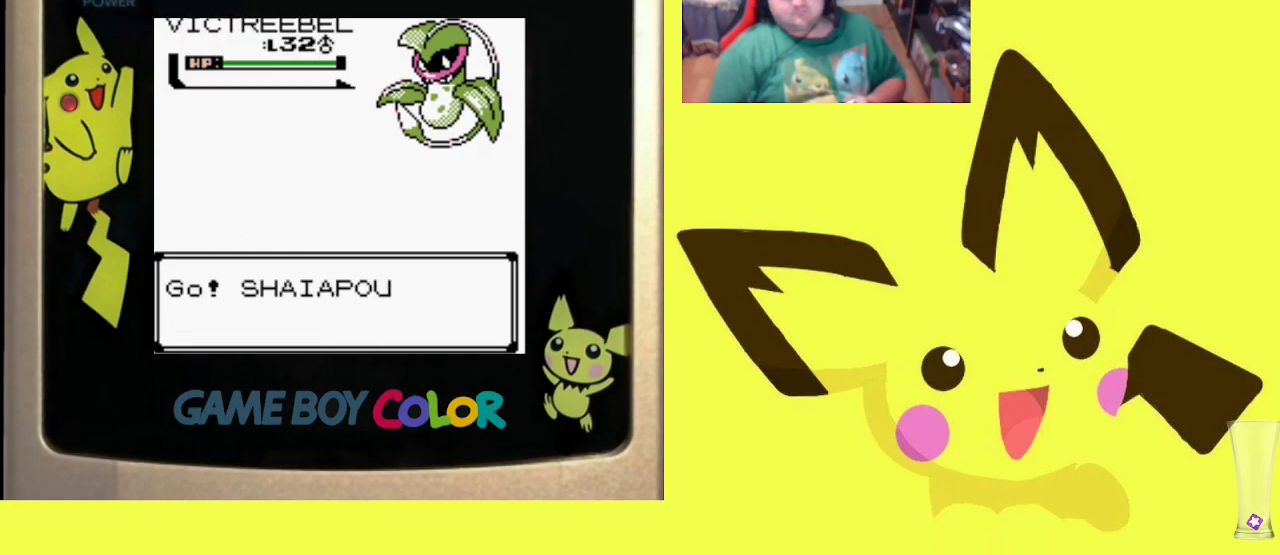
{"buttons": [], "events": []}
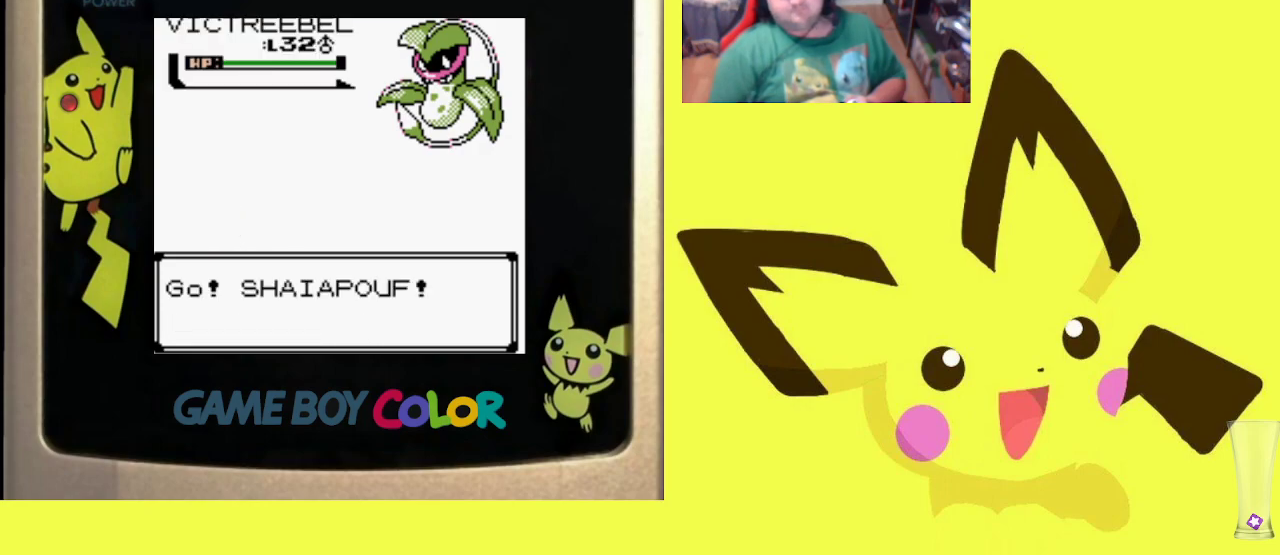
{"buttons": [], "events": []}
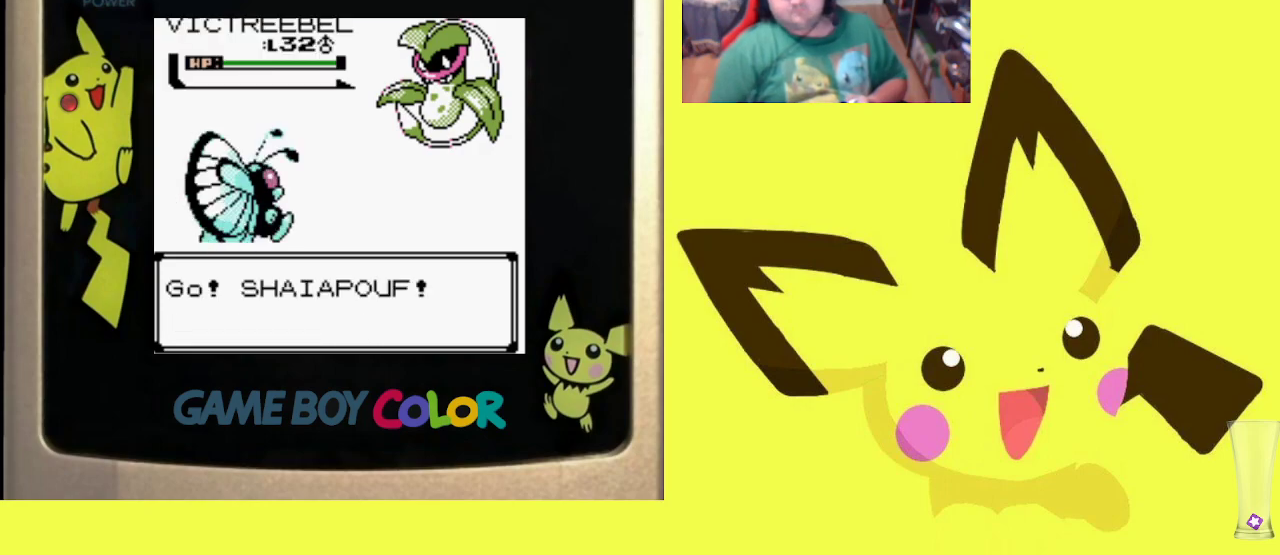
{"buttons": [], "events": []}
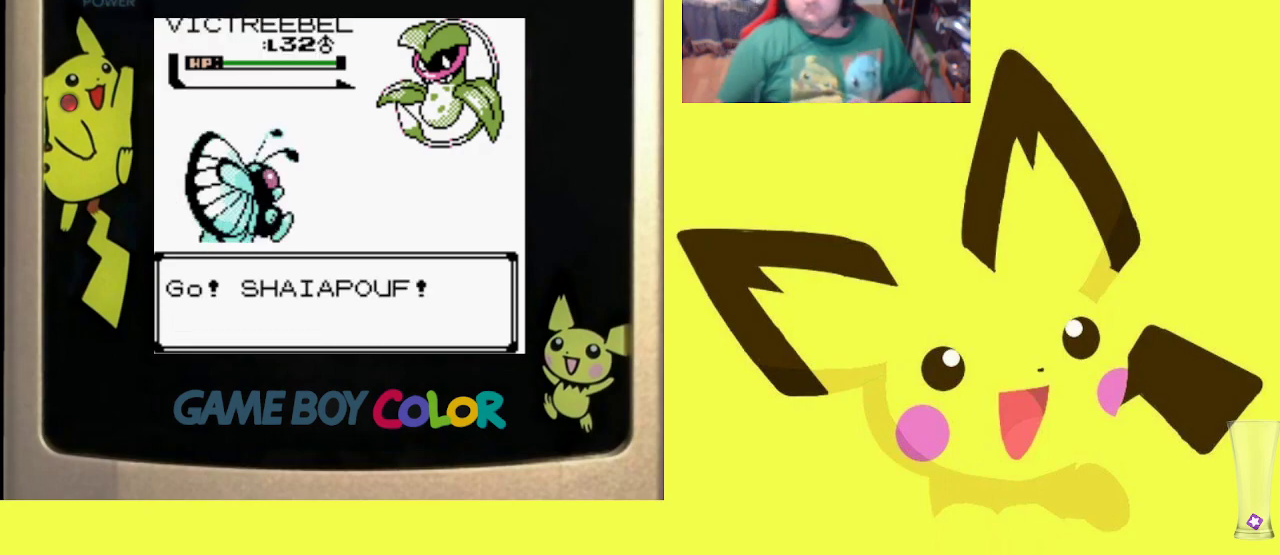
{"buttons": [], "events": []}
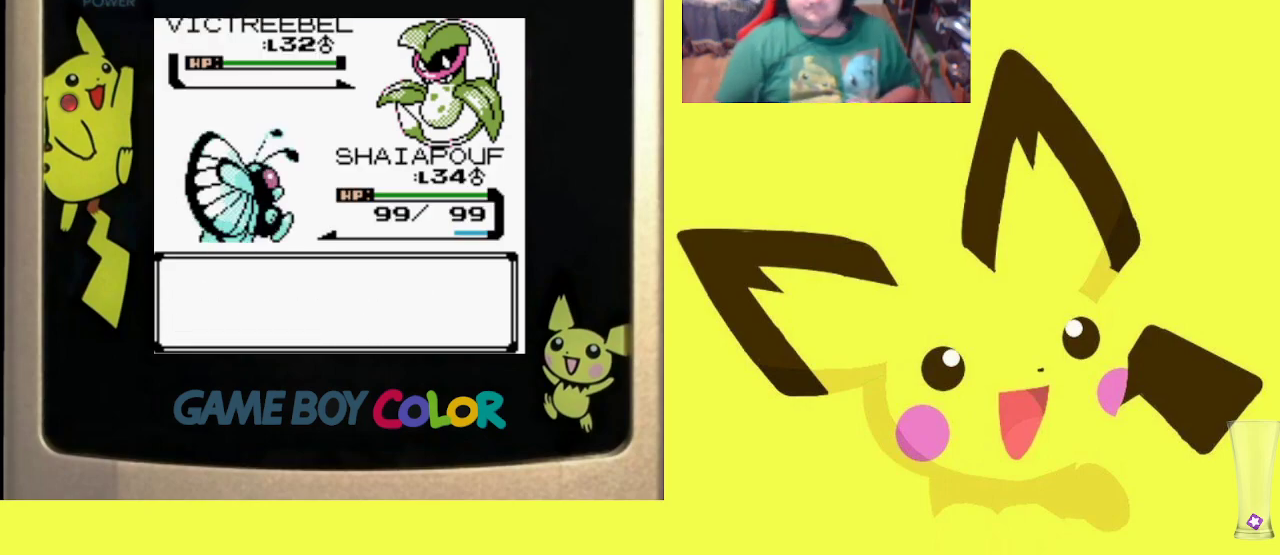
{"buttons": [], "events": []}
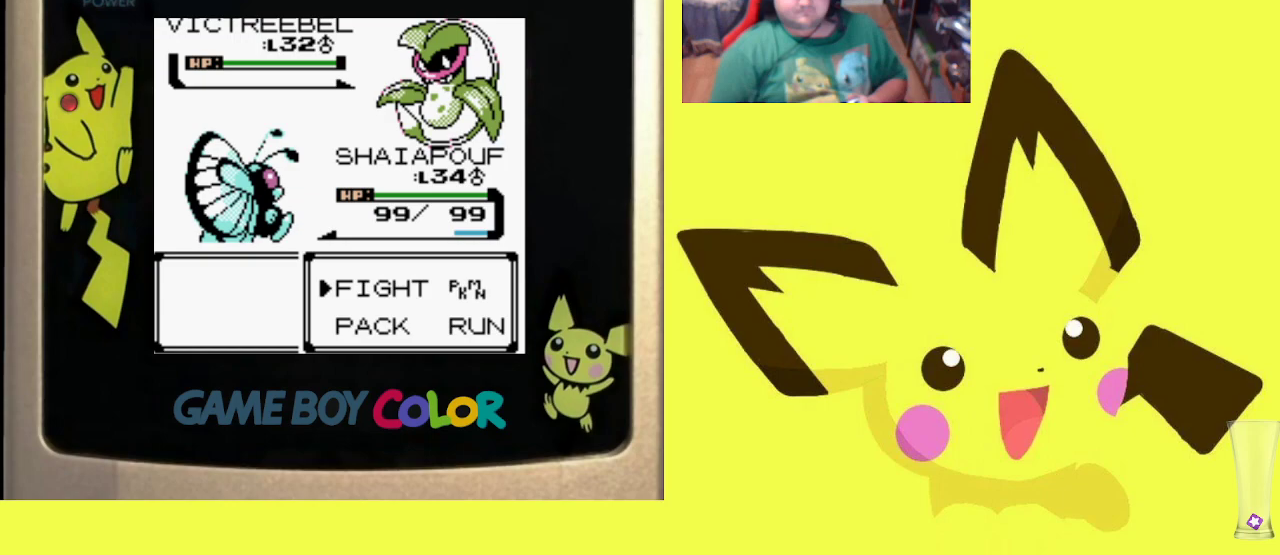
{"buttons": [], "events": [[117, "CIRCLE", "down"], [233, "CIRCLE", "up"], [267, "DPAD_UP", "down"], [400, "DPAD_UP", "up"]]}
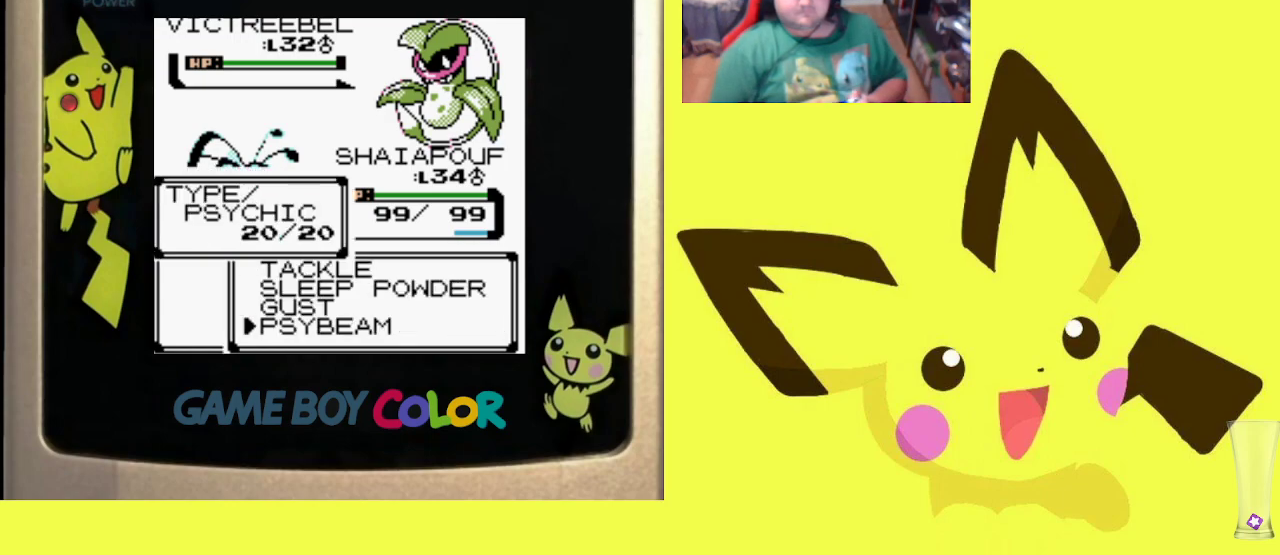
{"buttons": [], "events": [[150, "CIRCLE", "down"], [300, "CIRCLE", "up"]]}
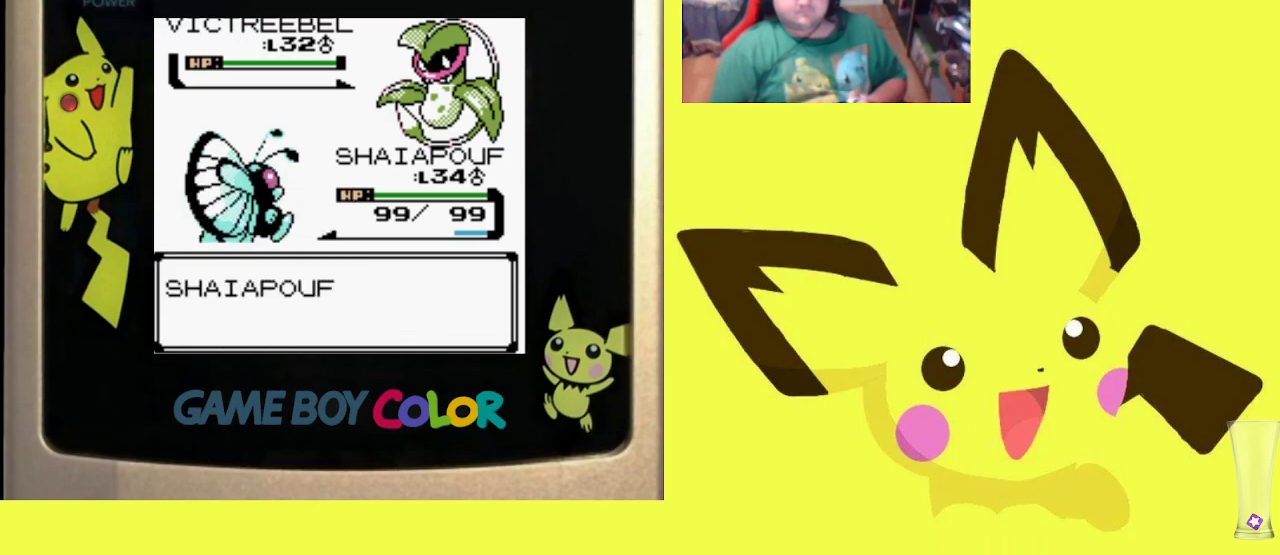
{"buttons": [], "events": []}
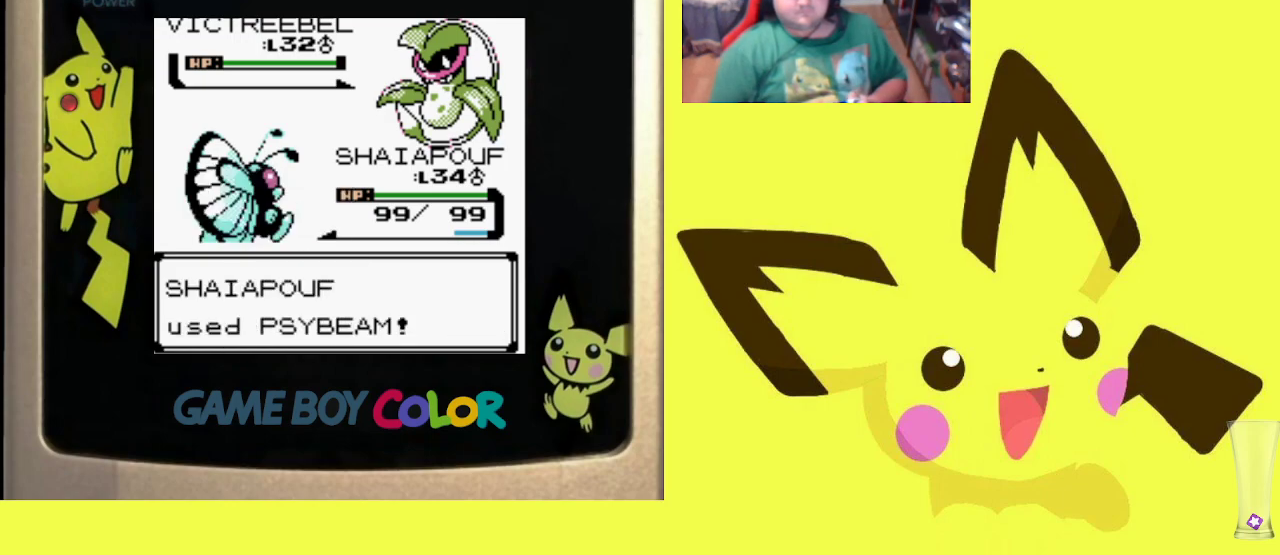
{"buttons": [], "events": []}
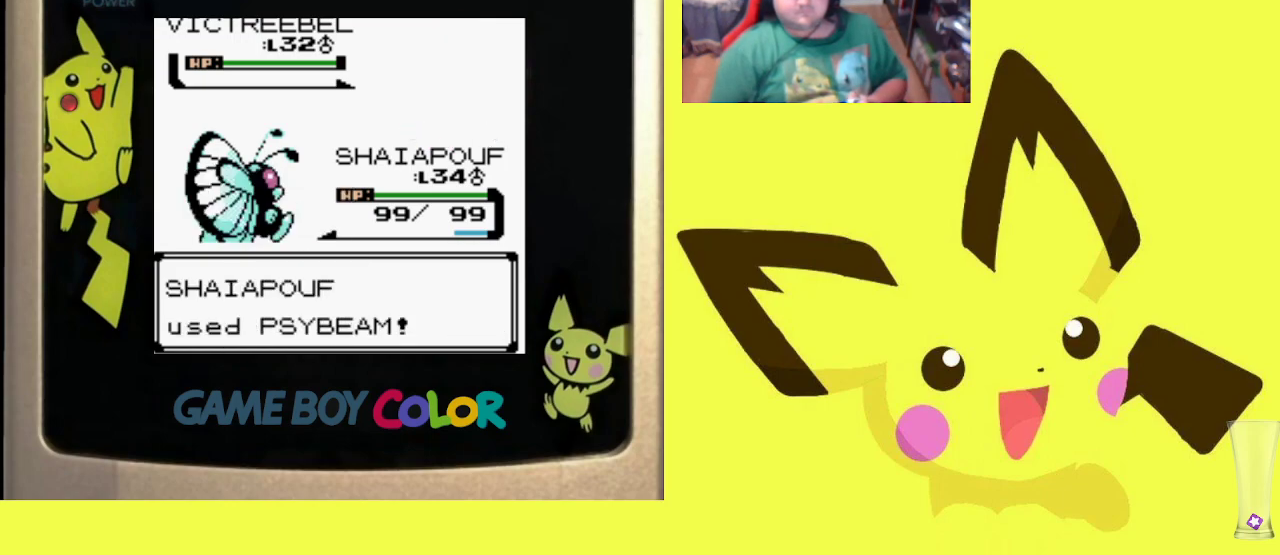
{"buttons": [], "events": [[50, "CIRCLE", "down"], [183, "CIRCLE", "up"], [317, "CIRCLE", "down"], [400, "CIRCLE", "up"]]}
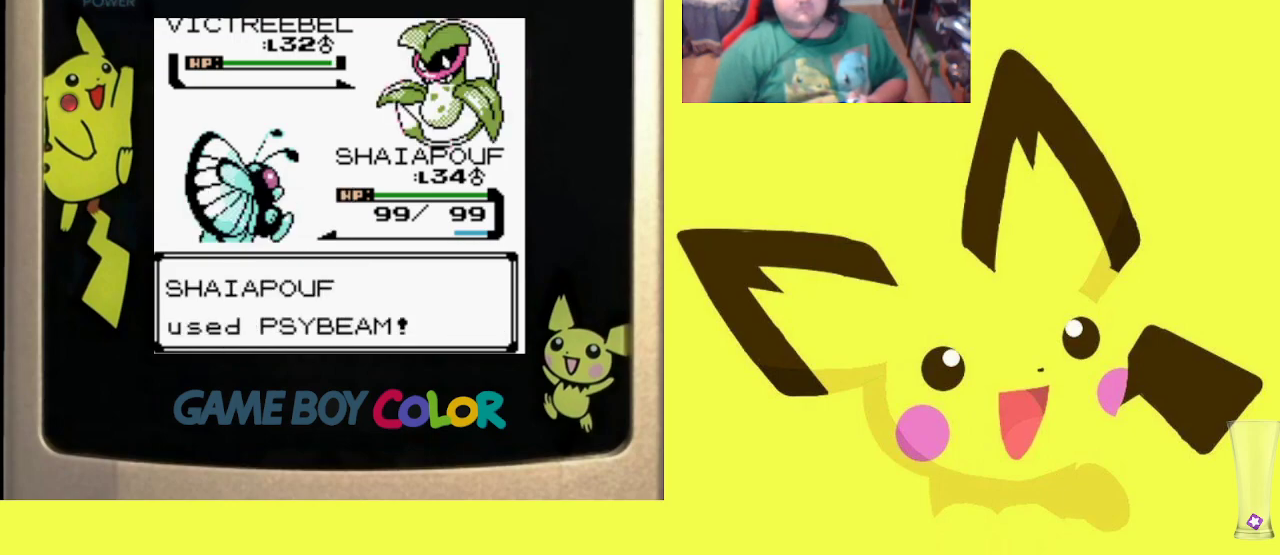
{"buttons": ["CIRCLE"], "events": [[33, "CIRCLE", "down"], [150, "CIRCLE", "up"], [233, "CIRCLE", "down"], [350, "CIRCLE", "up"], [467, "CIRCLE", "down"]]}
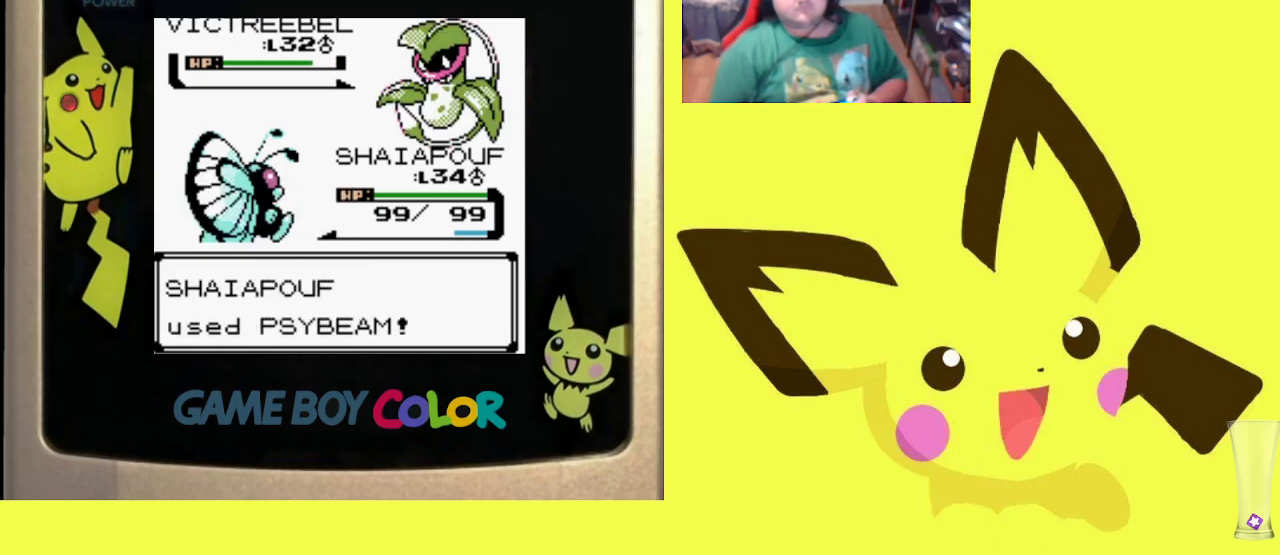
{"buttons": [], "events": [[50, "CIRCLE", "up"], [150, "CIRCLE", "down"], [250, "CIRCLE", "up"], [350, "CIRCLE", "down"], [433, "CIRCLE", "up"]]}
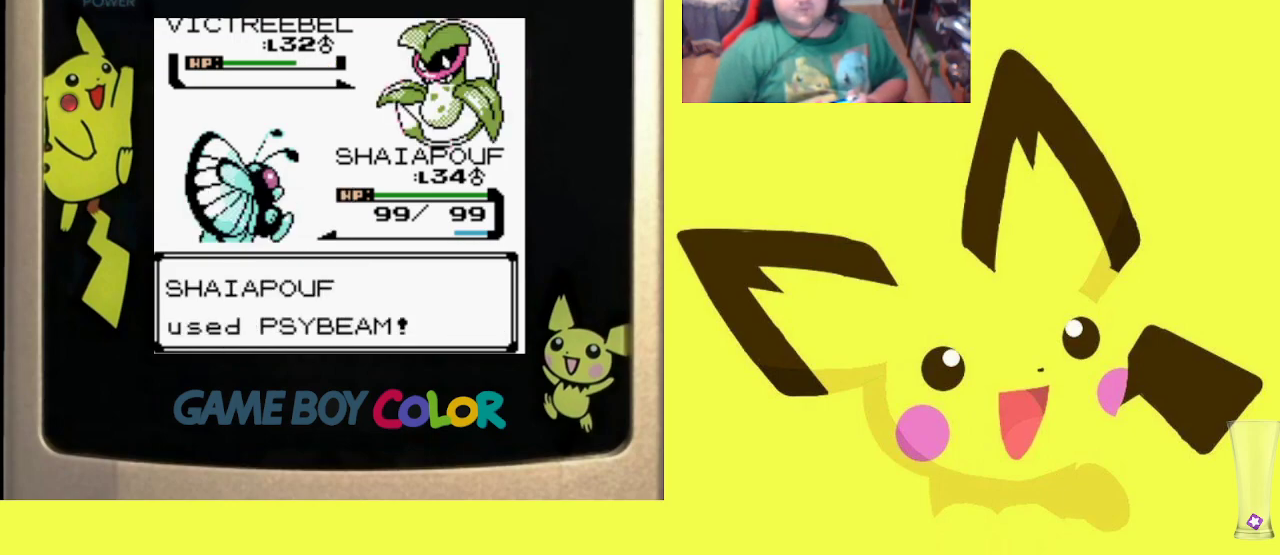
{"buttons": ["CIRCLE"], "events": [[33, "CIRCLE", "down"], [117, "CIRCLE", "up"], [217, "CIRCLE", "down"], [317, "CIRCLE", "up"], [417, "CIRCLE", "down"]]}
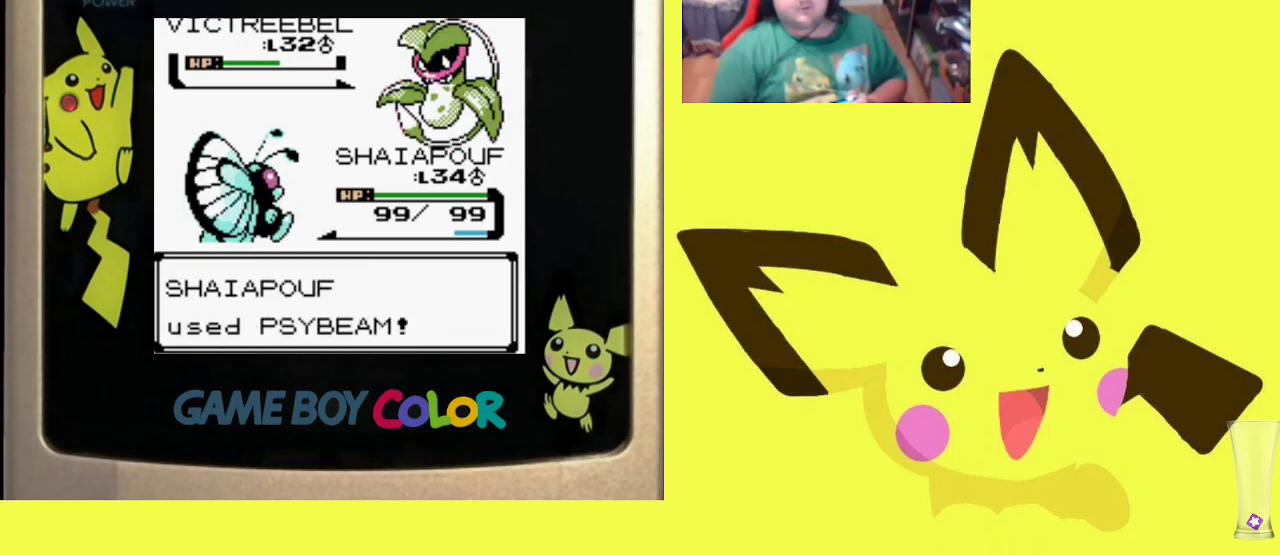
{"buttons": ["CIRCLE"], "events": [[17, "CIRCLE", "up"], [100, "CIRCLE", "down"], [200, "CIRCLE", "up"], [300, "CIRCLE", "down"], [400, "CIRCLE", "up"], [500, "CIRCLE", "down"]]}
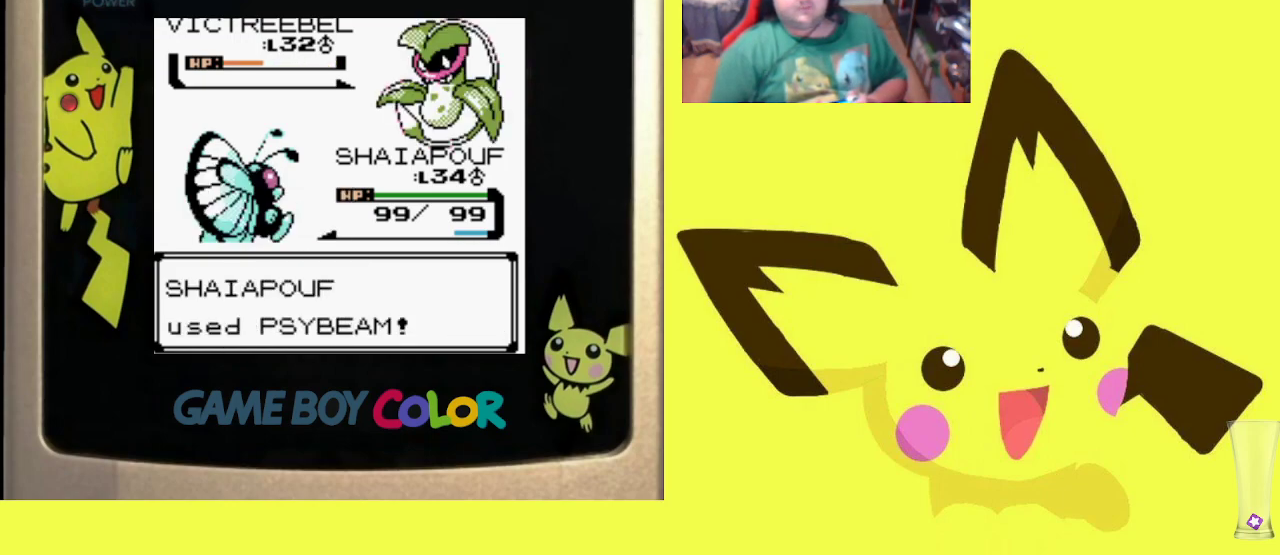
{"buttons": [], "events": [[83, "CIRCLE", "up"], [167, "CIRCLE", "down"], [267, "CIRCLE", "up"], [367, "CIRCLE", "down"], [467, "CIRCLE", "up"]]}
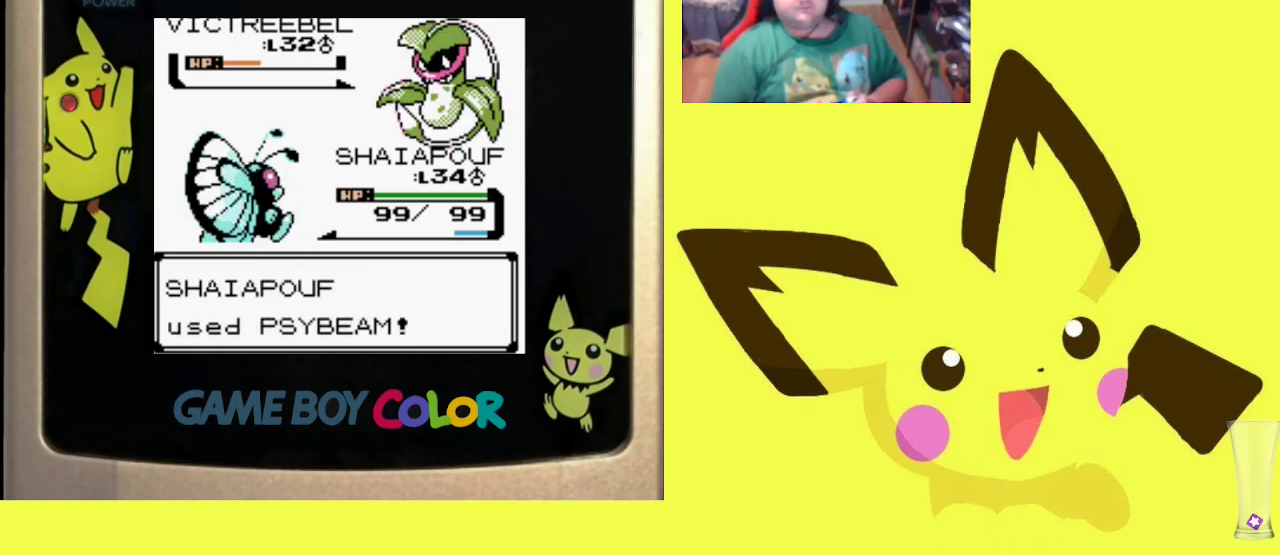
{"buttons": [], "events": [[50, "CIRCLE", "down"], [150, "CIRCLE", "up"], [233, "CIRCLE", "down"], [333, "CIRCLE", "up"], [400, "CIRCLE", "down"], [483, "CIRCLE", "up"]]}
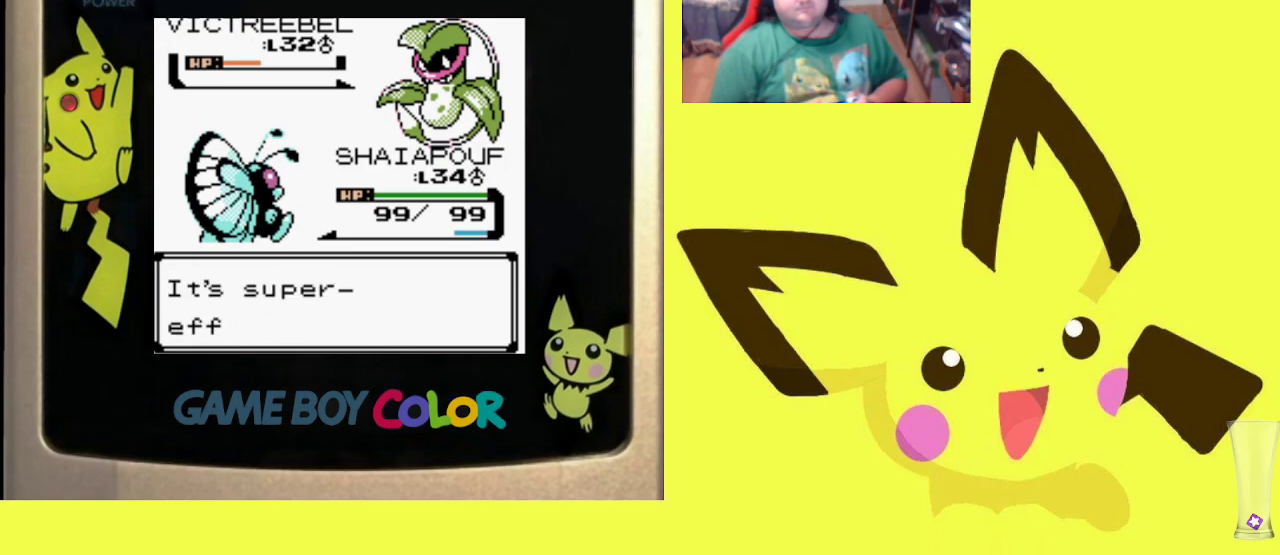
{"buttons": [], "events": [[67, "CIRCLE", "down"], [150, "CIRCLE", "up"], [200, "CIRCLE", "down"], [317, "CIRCLE", "up"], [367, "CIRCLE", "down"], [467, "CIRCLE", "up"]]}
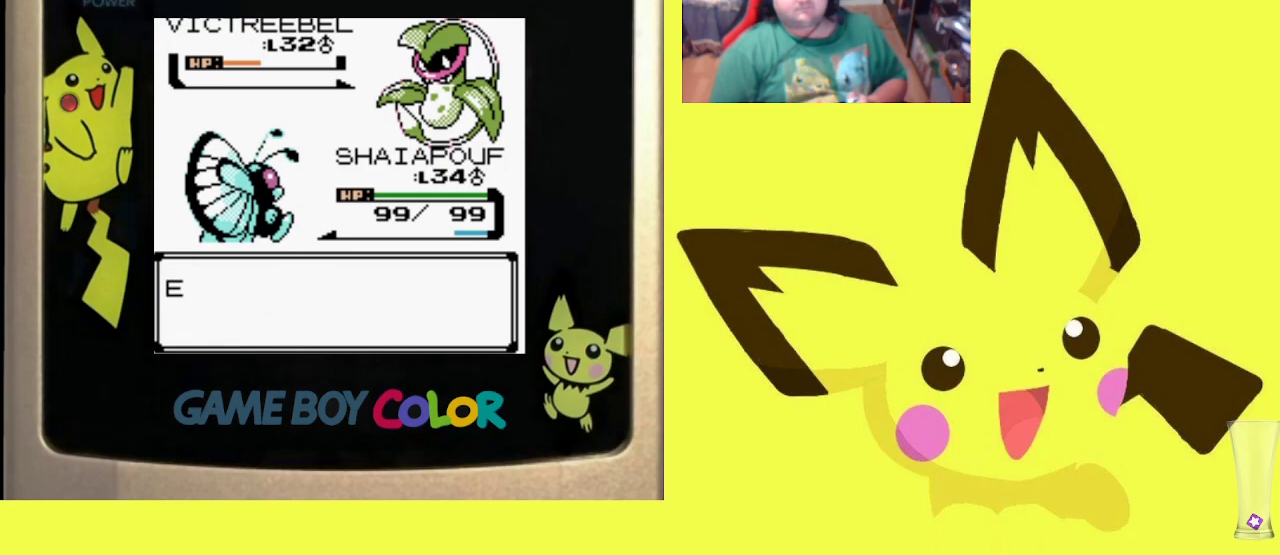
{"buttons": [], "events": [[33, "CIRCLE", "down"], [133, "CIRCLE", "up"], [217, "CIRCLE", "down"], [300, "CIRCLE", "up"], [367, "CIRCLE", "down"], [467, "CIRCLE", "up"]]}
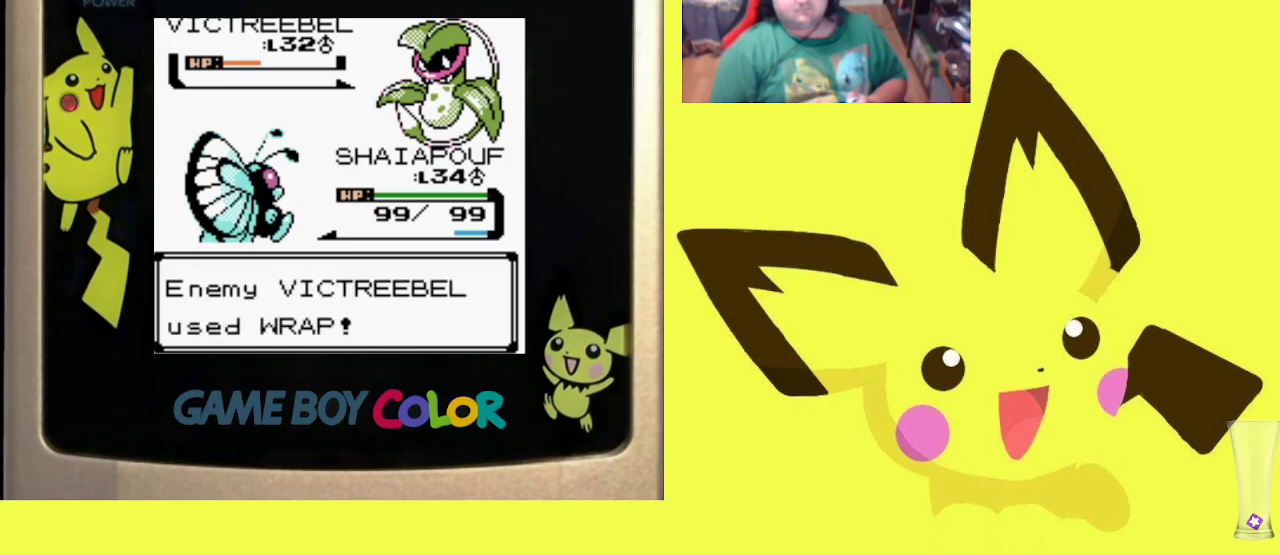
{"buttons": [], "events": [[33, "CIRCLE", "down"], [117, "CIRCLE", "up"], [200, "CIRCLE", "down"], [283, "CIRCLE", "up"], [367, "CIRCLE", "down"], [467, "CIRCLE", "up"]]}
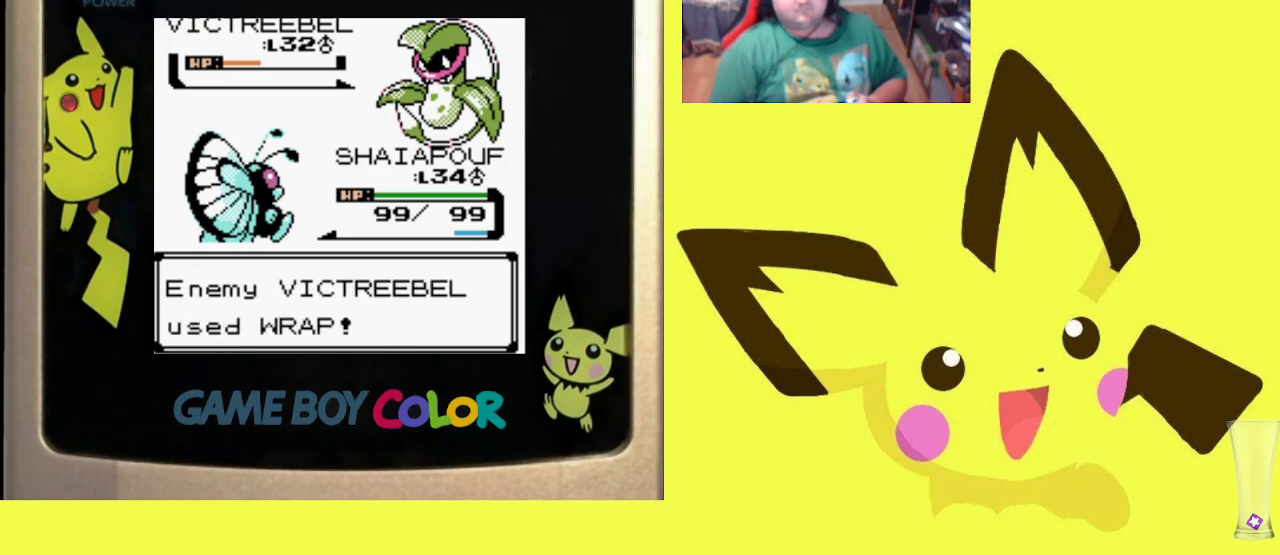
{"buttons": [], "events": [[50, "CIRCLE", "down"], [150, "CIRCLE", "up"], [233, "CIRCLE", "down"], [333, "CIRCLE", "up"], [400, "CIRCLE", "down"], [500, "CIRCLE", "up"]]}